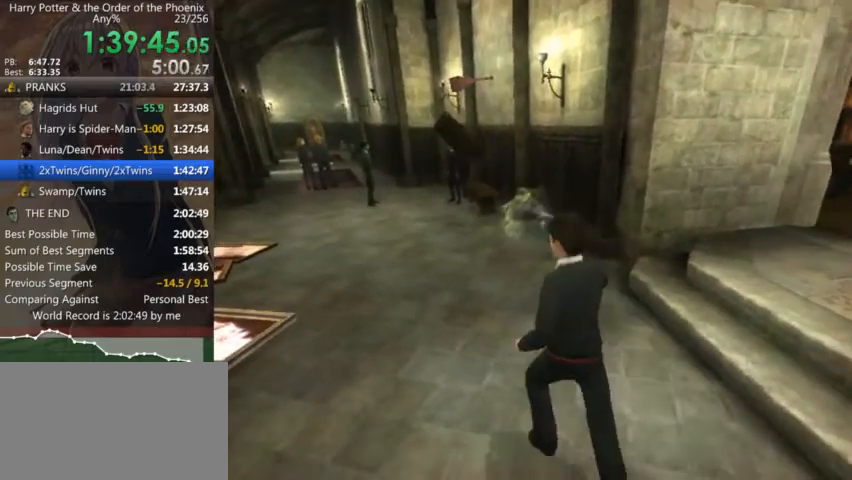
Gameplay with keyboard and mouse; each line is a JSON object with the keys and mouse buttons held at the frame after it. "events" lists presses ("down") and releases ("up") of "a", "c", "ctrl", "d", "down", "escape", "left", "return", "right", "s", "shift_l", "shift_r", "space", "tab", "up", "w", "mouse_left" and "mouse_right" between this image and that frame as [ms after this image, input, new state], when the widget could be followed in between. "mouse_left", "mouse_right" = the "left", "right" buttons of the "mouse" list. No other keys are recorded. Mouse movement is not recorded.
{"keys": ["a", "shift_l", "w"], "mouse": [], "events": [[233, "a", "down"]]}
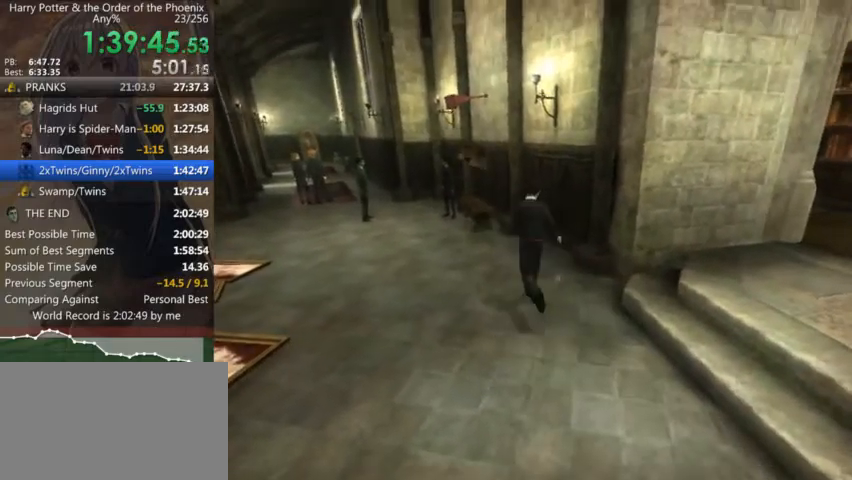
{"keys": ["a"], "mouse": [], "events": [[66, "w", "up"], [100, "shift_l", "up"], [133, "a", "up"], [400, "a", "down"]]}
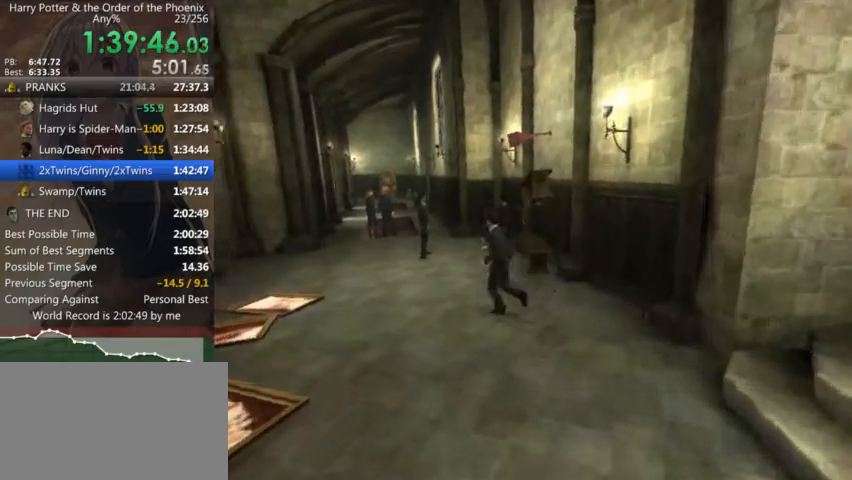
{"keys": [], "mouse": [], "events": [[33, "w", "down"], [66, "a", "up"], [300, "w", "up"]]}
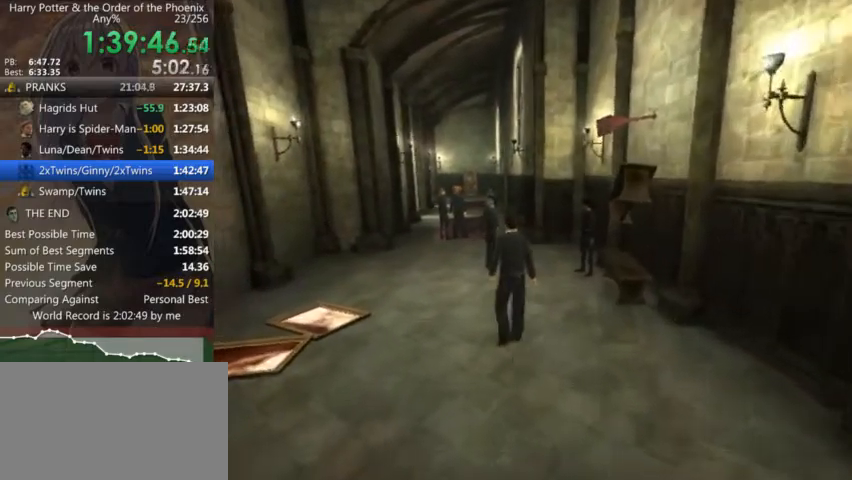
{"keys": [], "mouse": [], "events": [[33, "d", "down"], [233, "d", "up"]]}
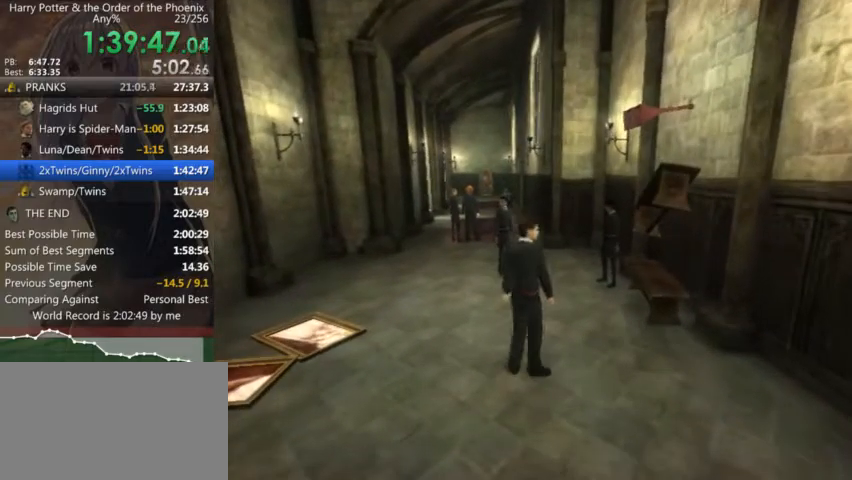
{"keys": ["w"], "mouse": [], "events": [[100, "w", "down"], [233, "d", "down"], [433, "d", "up"]]}
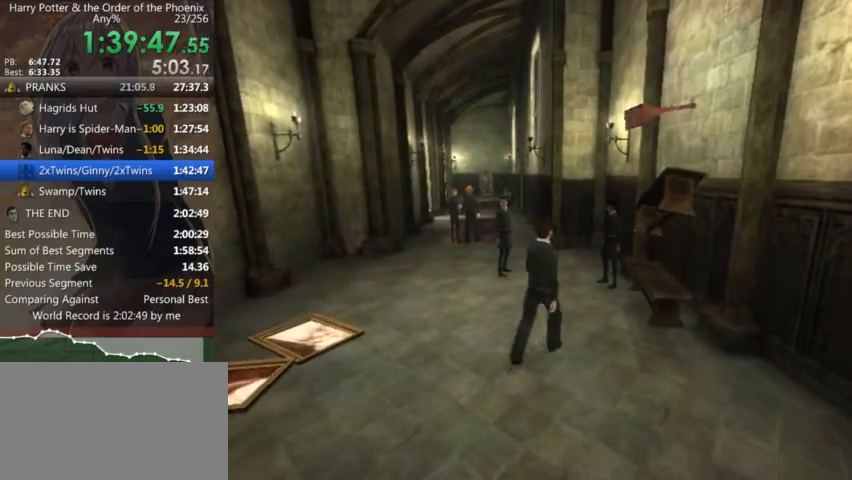
{"keys": [], "mouse": [], "events": [[33, "w", "up"]]}
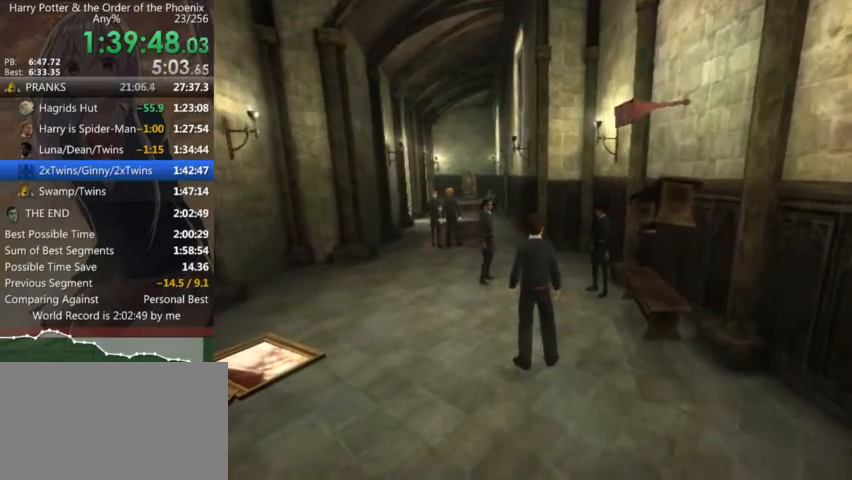
{"keys": ["d", "w"], "mouse": [], "events": [[133, "d", "down"], [133, "w", "down"]]}
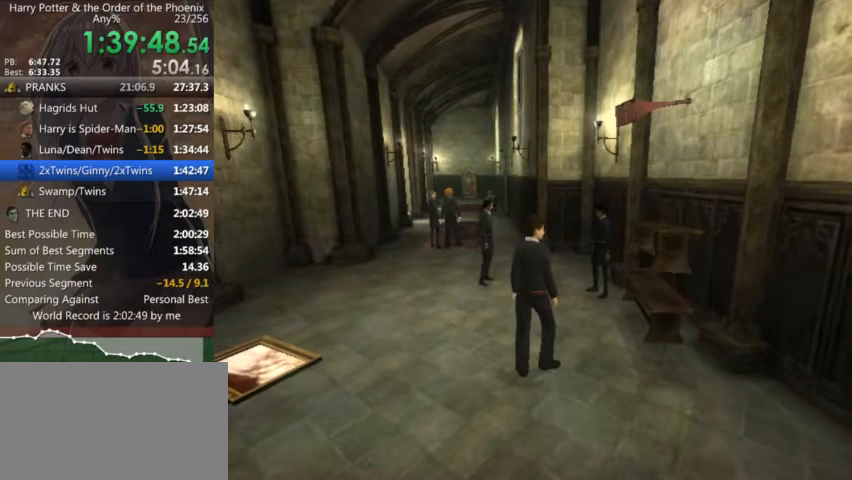
{"keys": ["d"], "mouse": [], "events": [[400, "w", "up"]]}
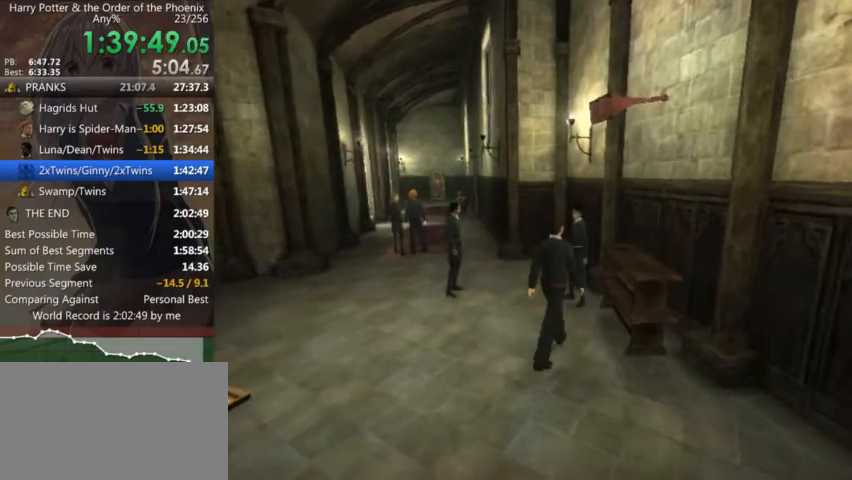
{"keys": ["d"], "mouse": [], "events": []}
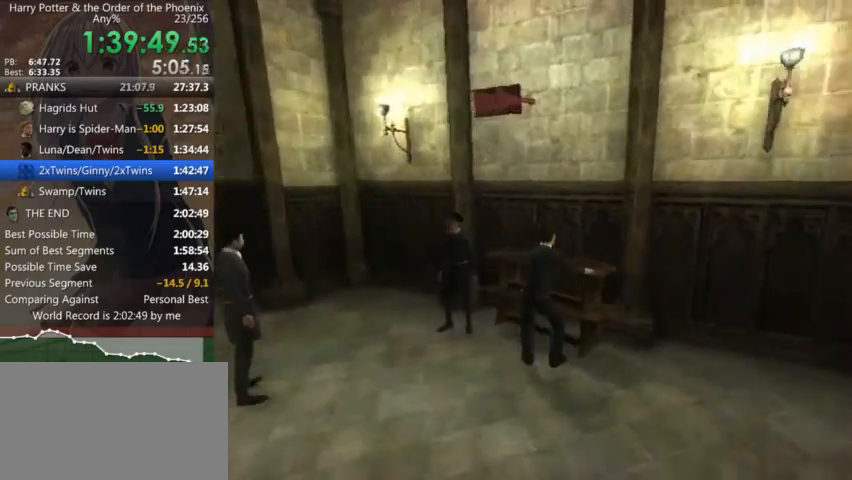
{"keys": [], "mouse": [], "events": [[100, "d", "up"]]}
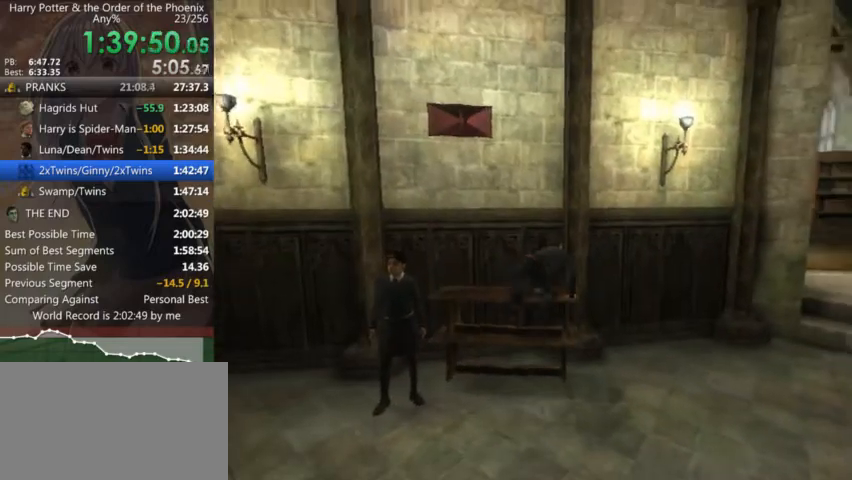
{"keys": ["a"], "mouse": [], "events": [[66, "a", "down"]]}
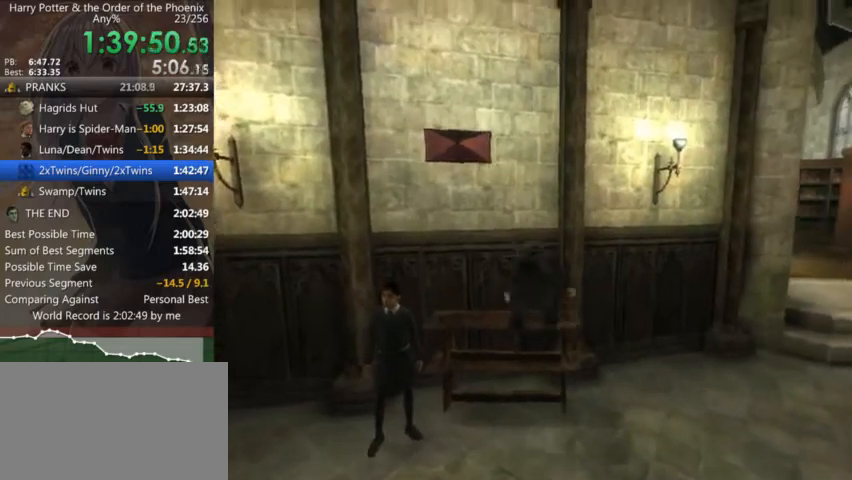
{"keys": ["return"], "mouse": [], "events": [[166, "return", "down"], [266, "return", "up"], [366, "a", "up"], [366, "return", "down"], [400, "return", "up"], [500, "return", "down"]]}
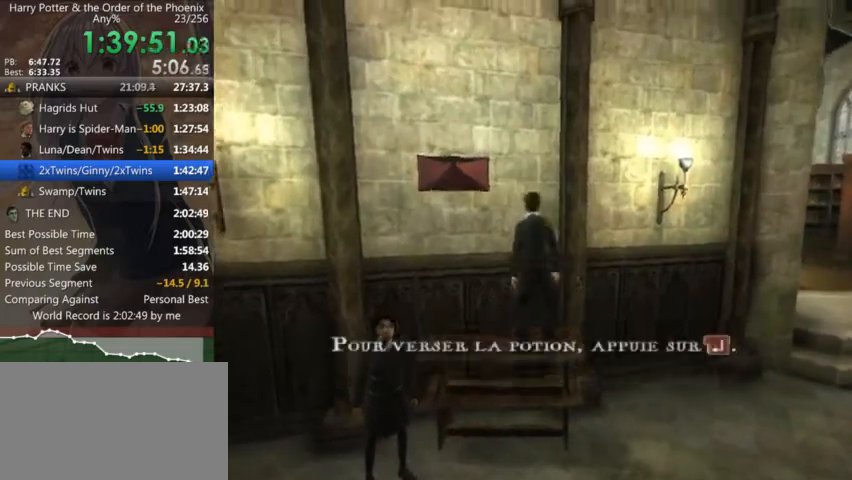
{"keys": [], "mouse": [], "events": [[33, "return", "up"], [133, "return", "down"], [166, "return", "up"], [266, "return", "down"], [333, "return", "up"]]}
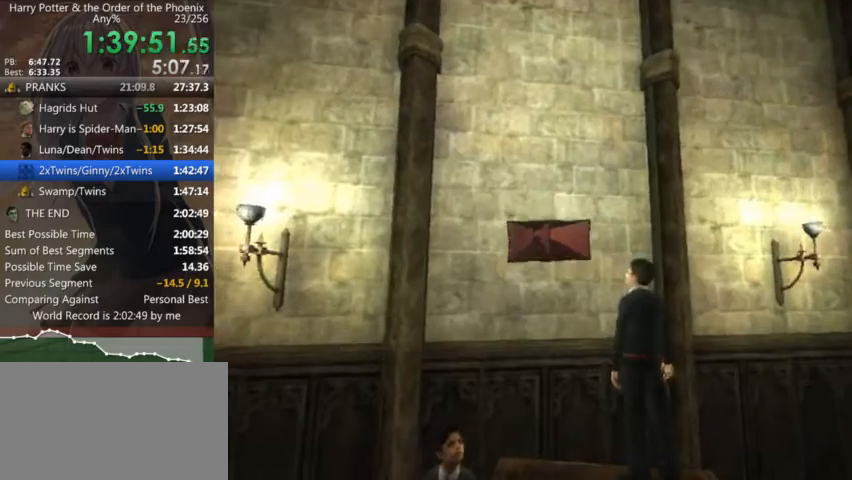
{"keys": [], "mouse": [], "events": []}
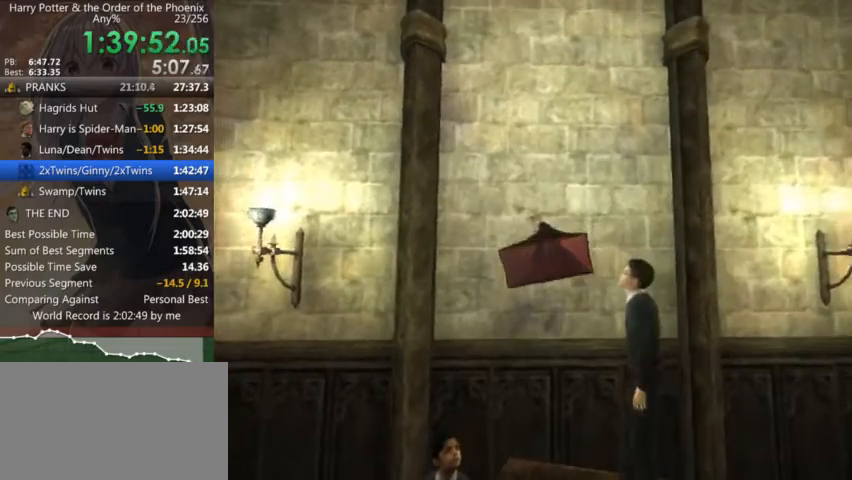
{"keys": [], "mouse": [], "events": []}
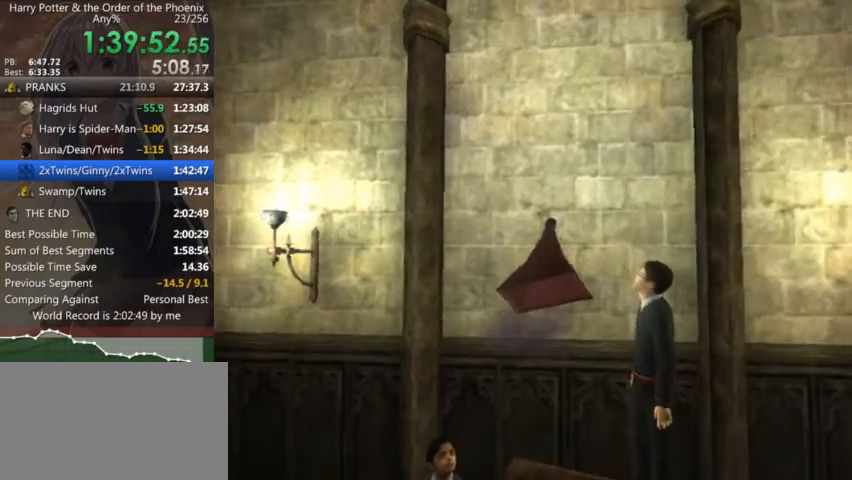
{"keys": ["s", "shift_l"], "mouse": [], "events": [[33, "s", "down"], [100, "shift_l", "down"]]}
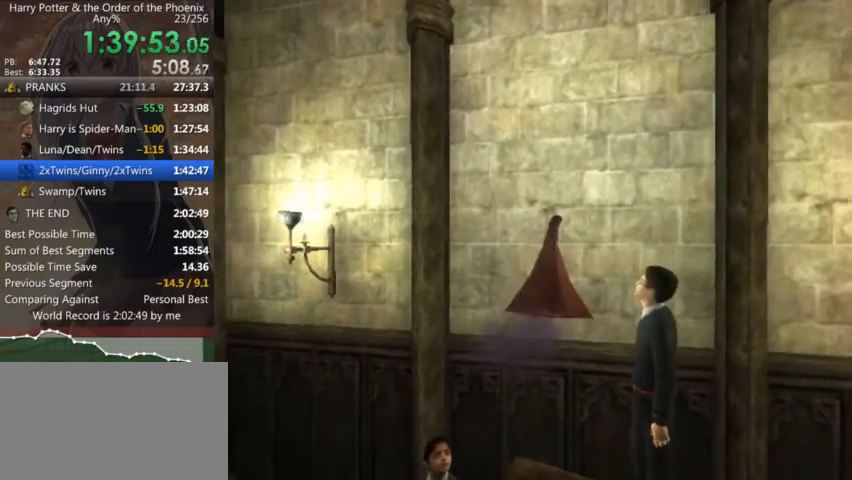
{"keys": ["s", "shift_l"], "mouse": [], "events": []}
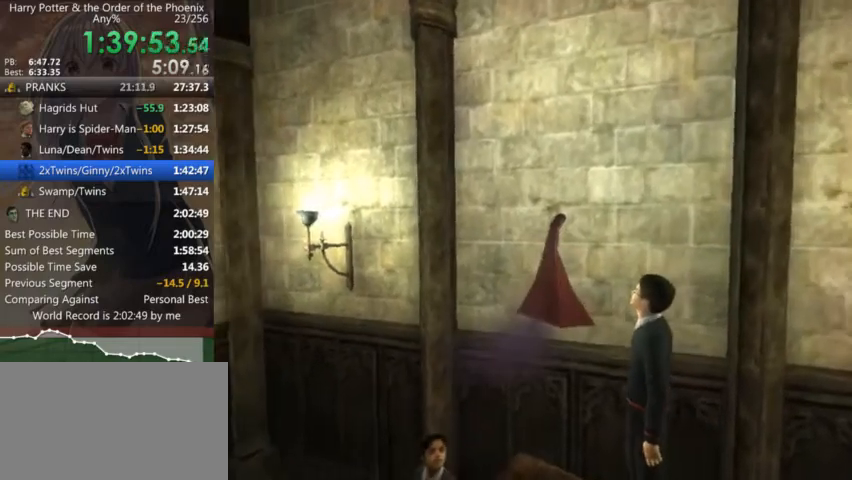
{"keys": ["s", "shift_l"], "mouse": [], "events": []}
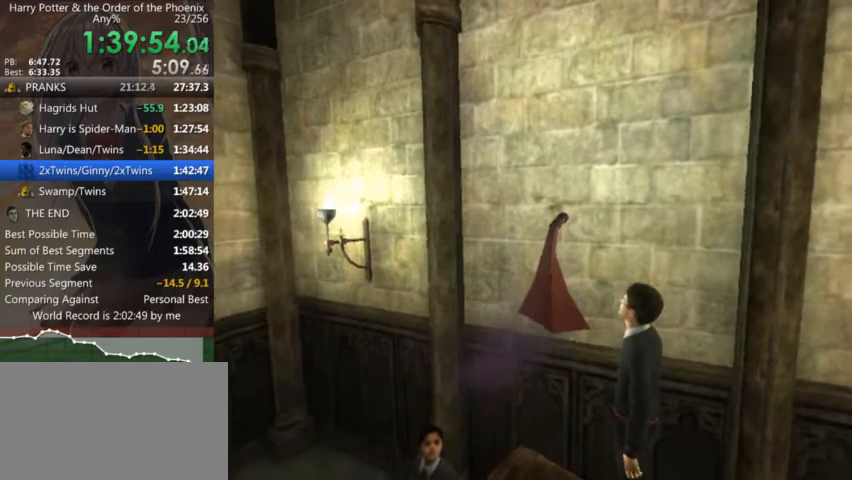
{"keys": ["s", "shift_l"], "mouse": [], "events": []}
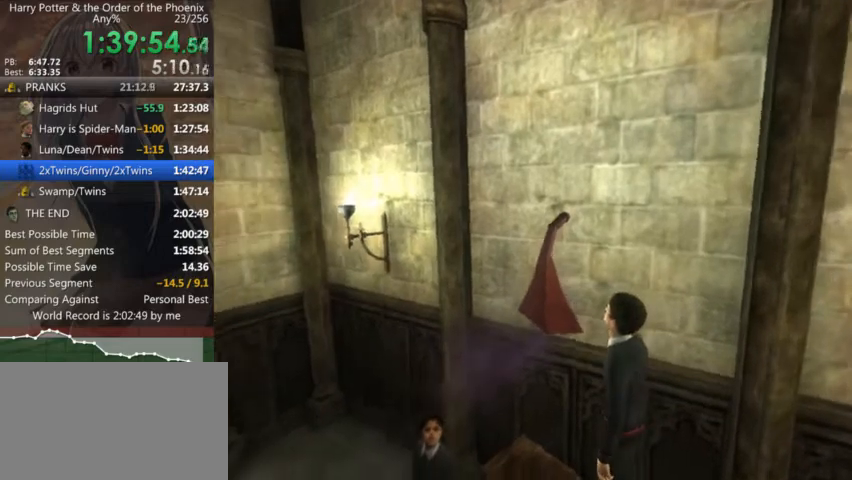
{"keys": ["s", "shift_l"], "mouse": [], "events": []}
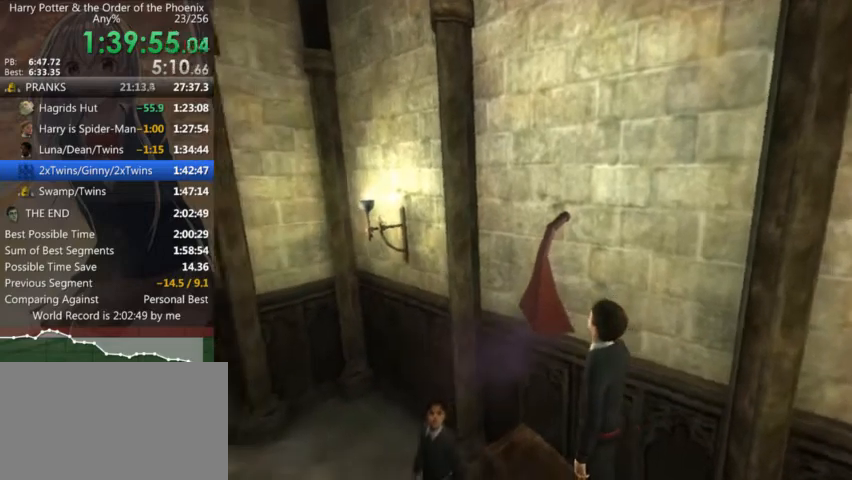
{"keys": ["s", "shift_l"], "mouse": [], "events": []}
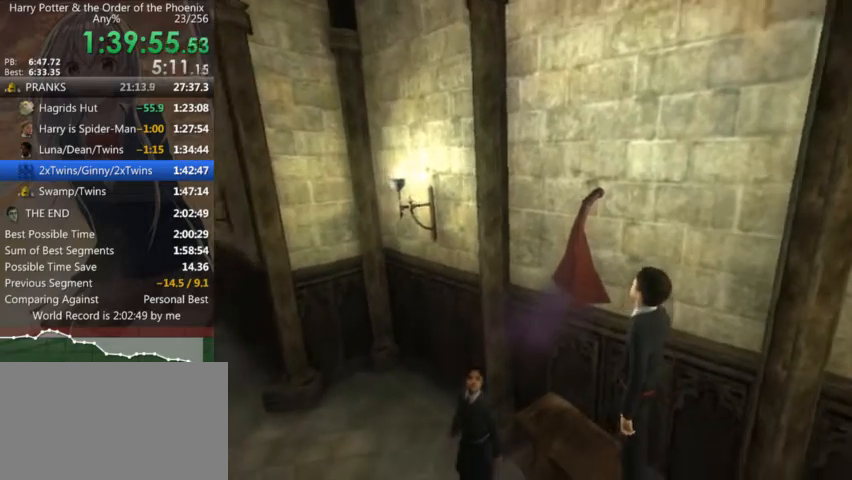
{"keys": ["s", "shift_l"], "mouse": [], "events": []}
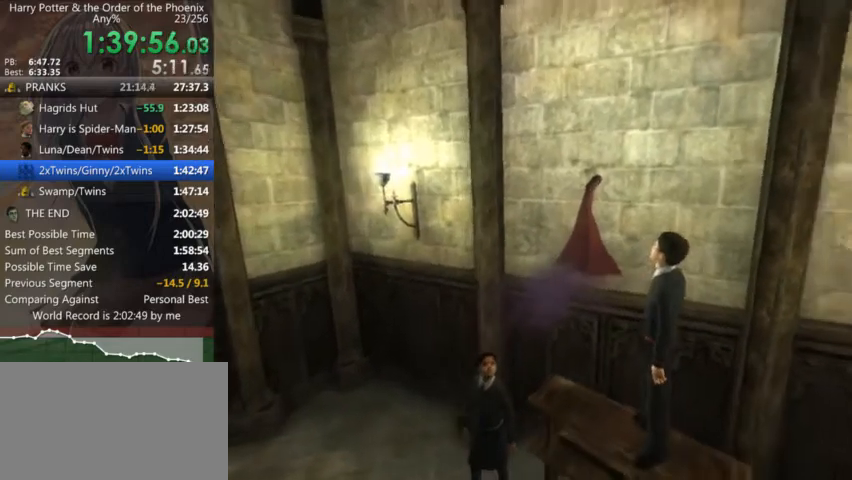
{"keys": ["s", "shift_l"], "mouse": [], "events": []}
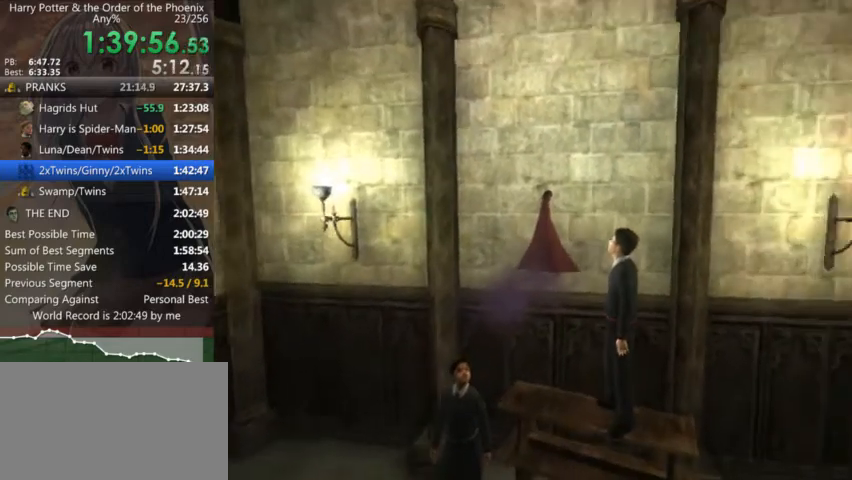
{"keys": ["s", "shift_l"], "mouse": [], "events": []}
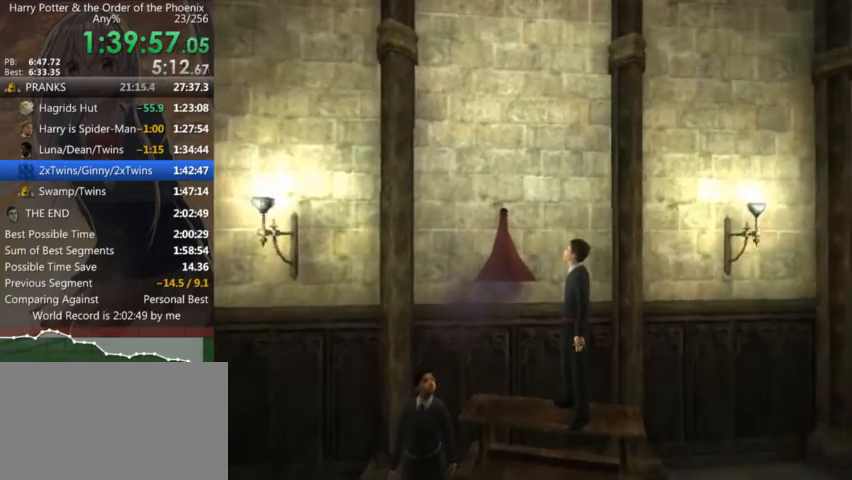
{"keys": ["s", "shift_l"], "mouse": [], "events": []}
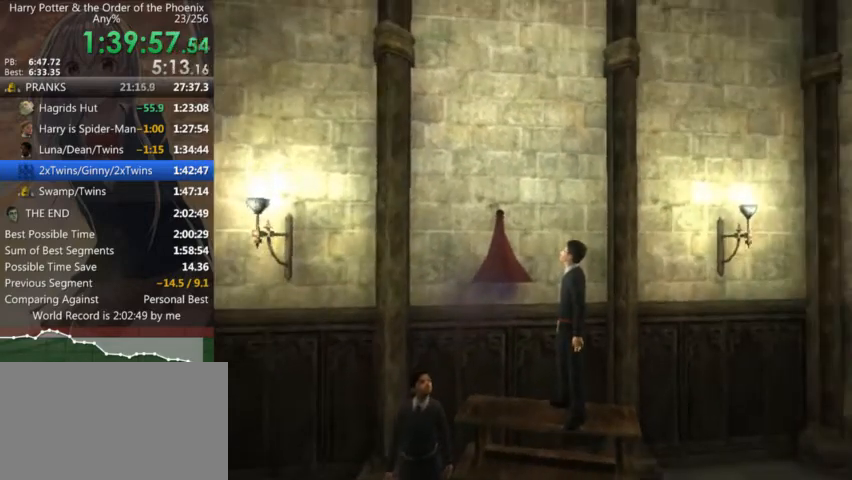
{"keys": ["s", "shift_l"], "mouse": [], "events": []}
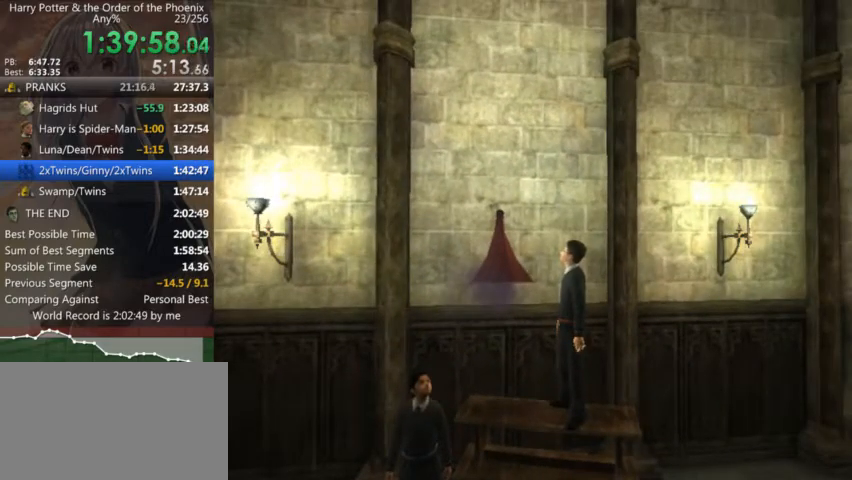
{"keys": ["s", "shift_l"], "mouse": [], "events": []}
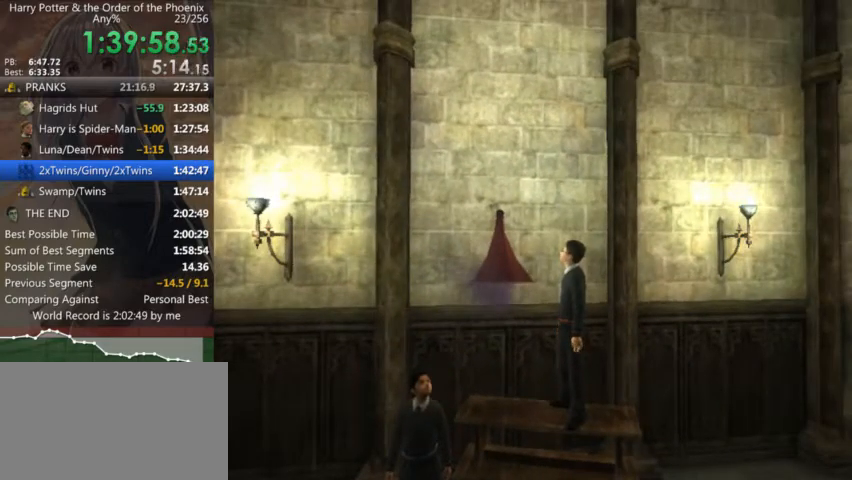
{"keys": ["s", "shift_l"], "mouse": [], "events": []}
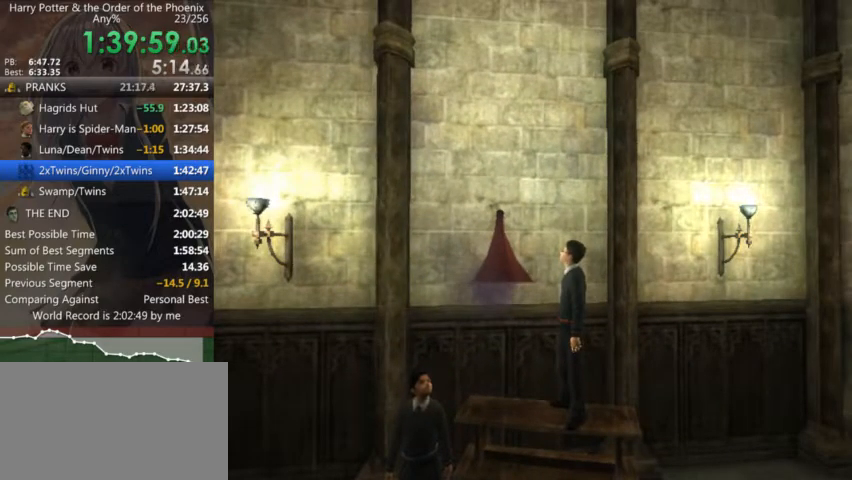
{"keys": ["s", "shift_l"], "mouse": [], "events": []}